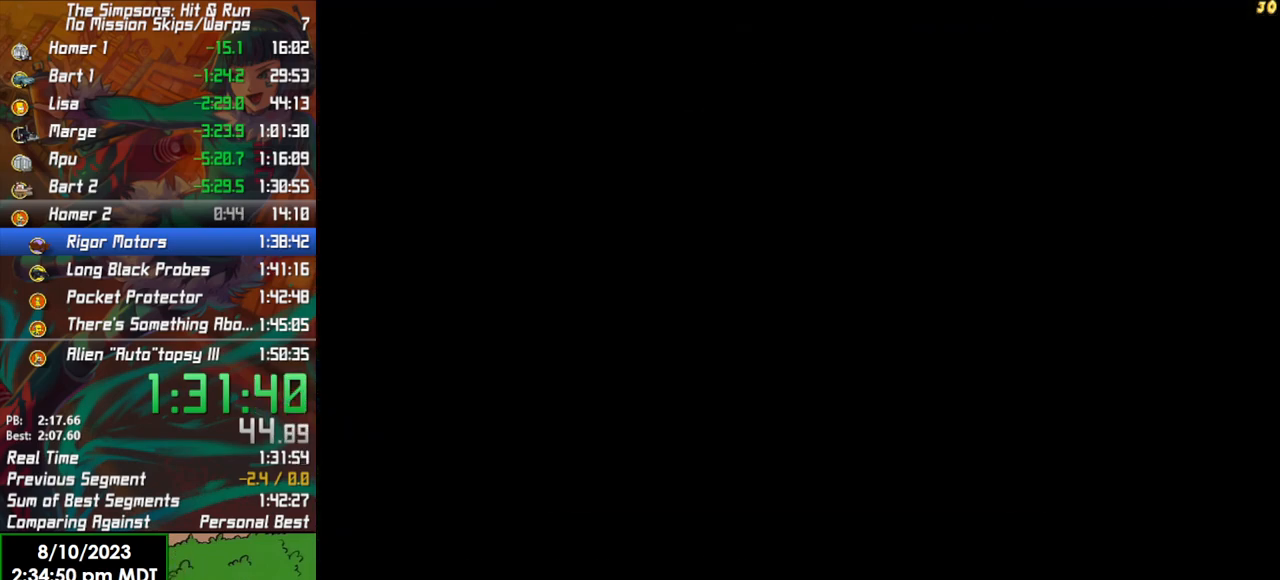
Gameplay with a controller (Xbox layout); each line is a JSON object with the inputs held at the frame after it. "events" lists button and stick changes between this image and that frame as [ms after this image, input, new state], when the widget could be followed in between.
{"buttons": [], "left_stick": "center", "right_stick": "center", "events": [[367, "A", "down"], [467, "A", "up"]]}
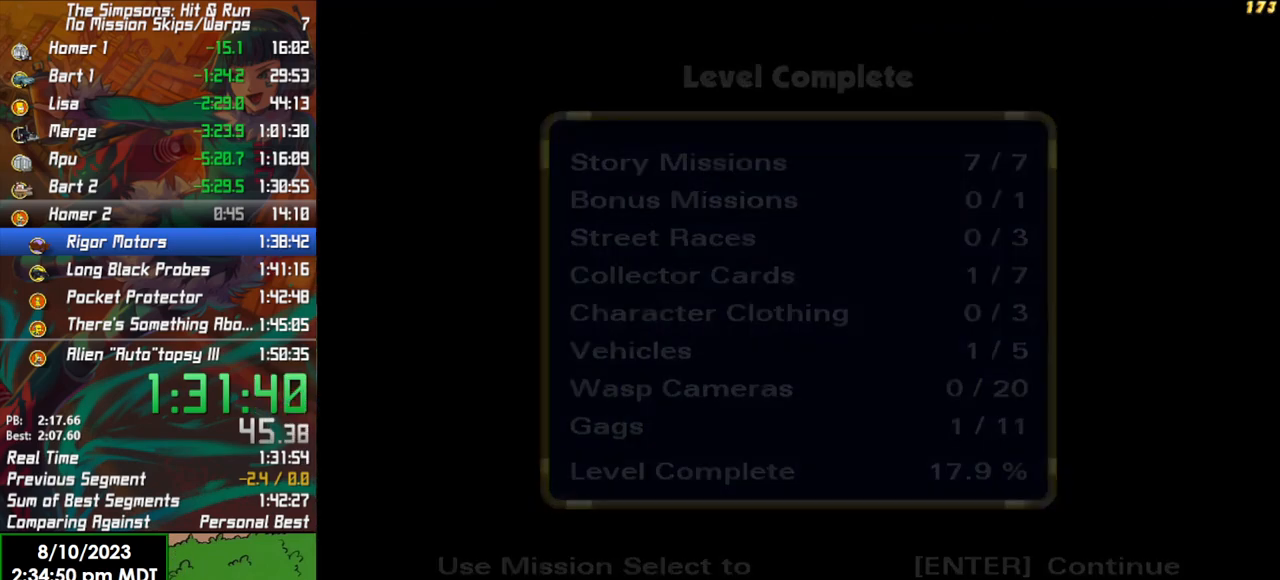
{"buttons": ["DPAD_DOWN"], "left_stick": "center", "right_stick": "center", "events": [[483, "DPAD_DOWN", "down"]]}
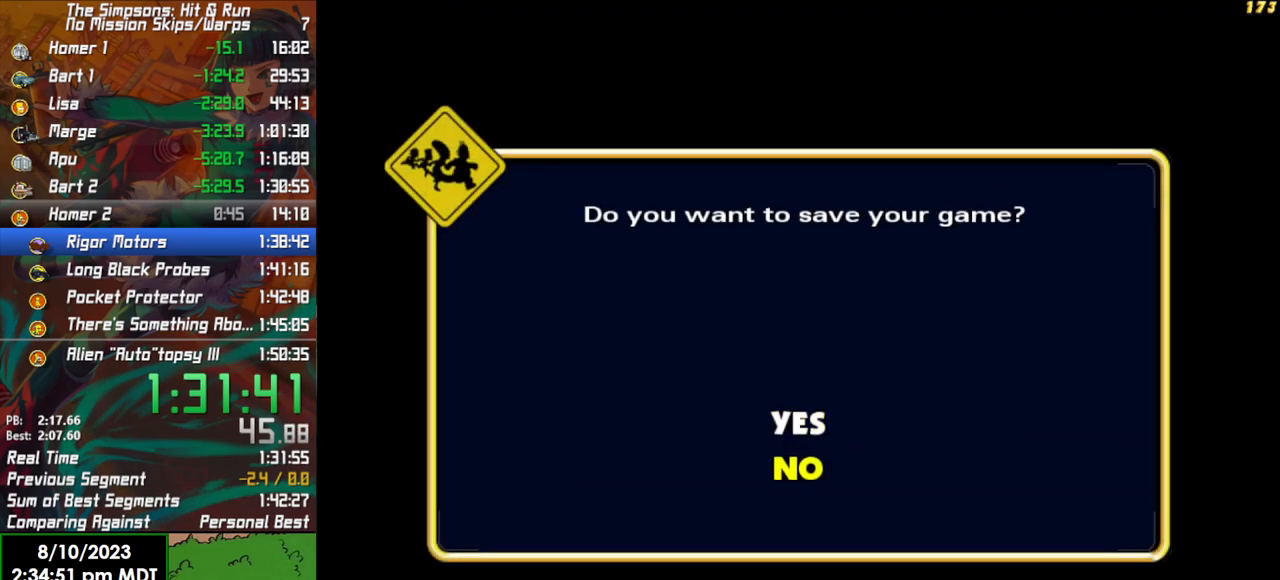
{"buttons": [], "left_stick": "center", "right_stick": "center", "events": [[33, "A", "down"], [83, "DPAD_DOWN", "up"], [133, "A", "up"]]}
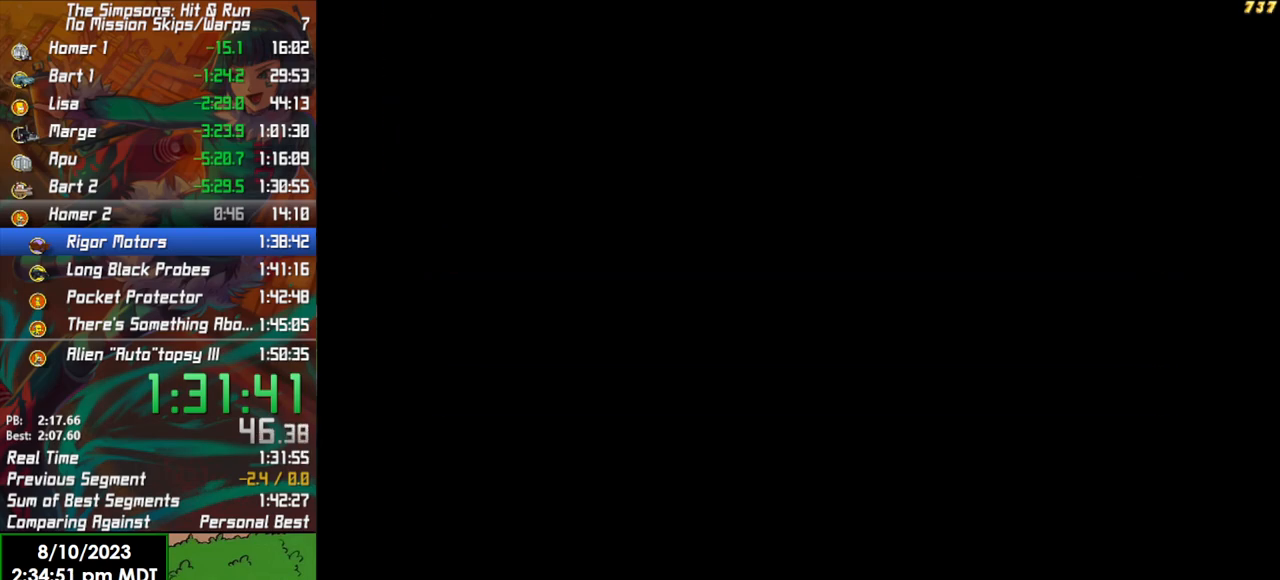
{"buttons": [], "left_stick": "left", "right_stick": "center", "events": [[50, "left_stick", "left"]]}
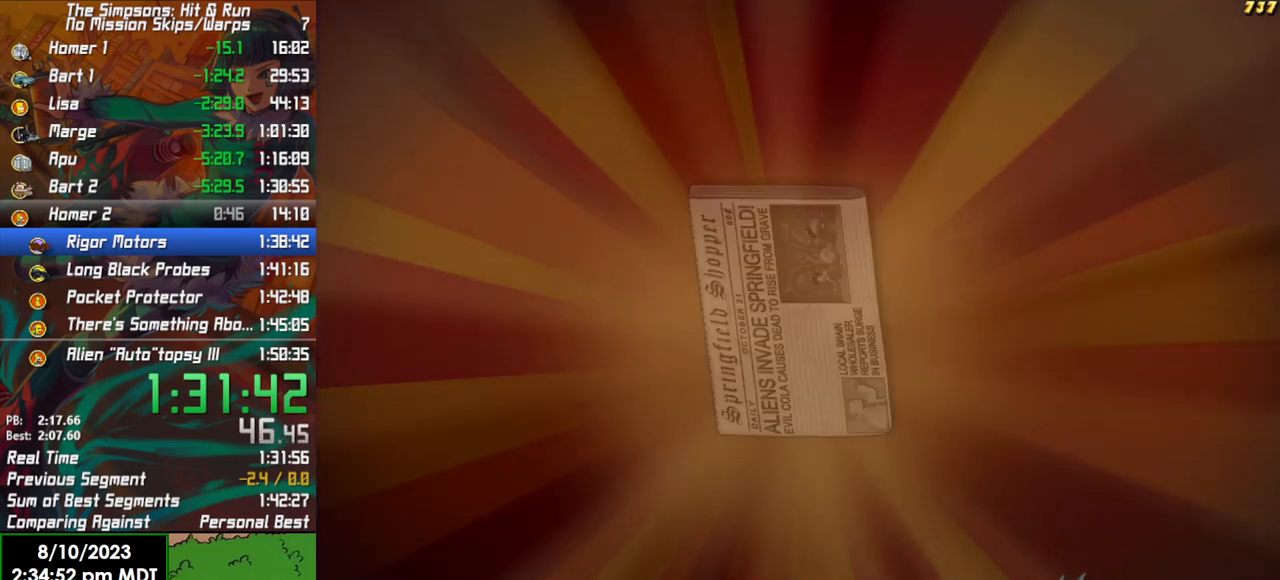
{"buttons": [], "left_stick": "left", "right_stick": "center", "events": [[333, "Y", "down"], [417, "Y", "up"]]}
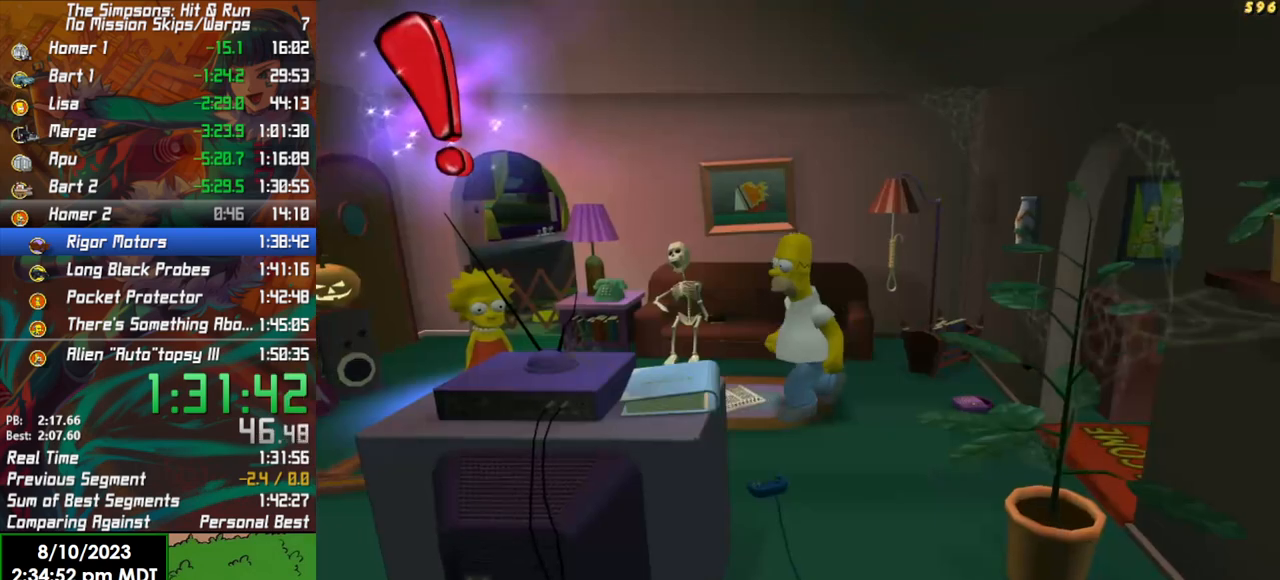
{"buttons": ["Y"], "left_stick": "left", "right_stick": "center", "events": [[17, "Y", "down"], [117, "Y", "up"], [183, "Y", "down"], [267, "Y", "up"], [350, "Y", "down"], [417, "Y", "up"], [500, "Y", "down"]]}
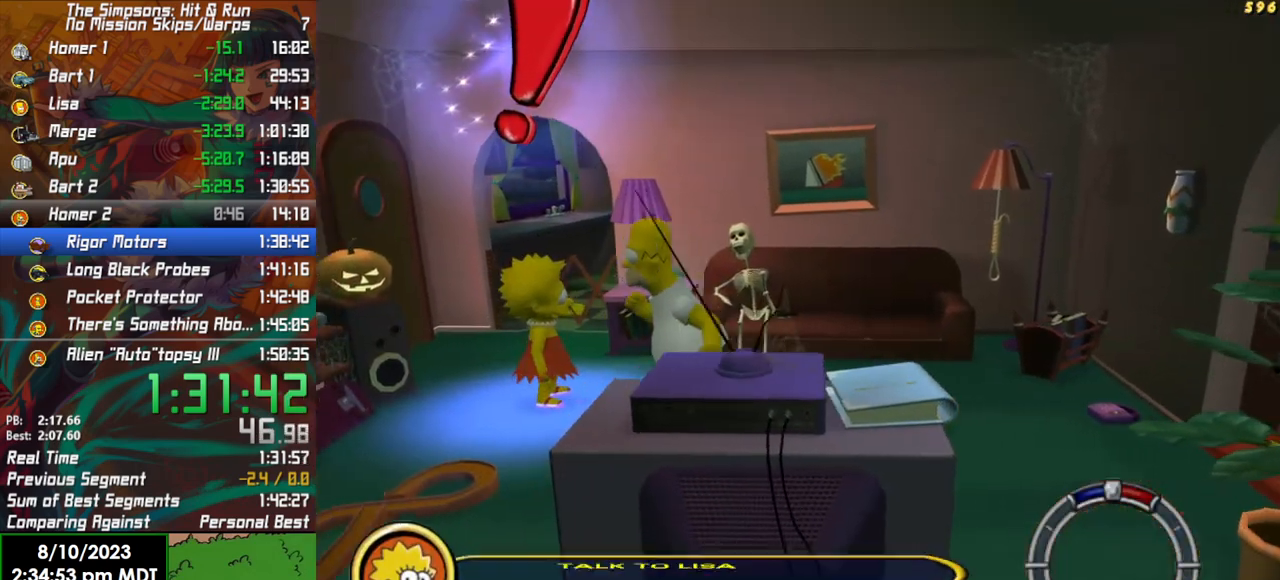
{"buttons": ["A"], "left_stick": "center", "right_stick": "center", "events": [[67, "Y", "up"], [150, "Y", "down"], [233, "Y", "up"], [267, "Y", "down"], [367, "Y", "up"], [450, "left_stick", "center"], [483, "A", "down"]]}
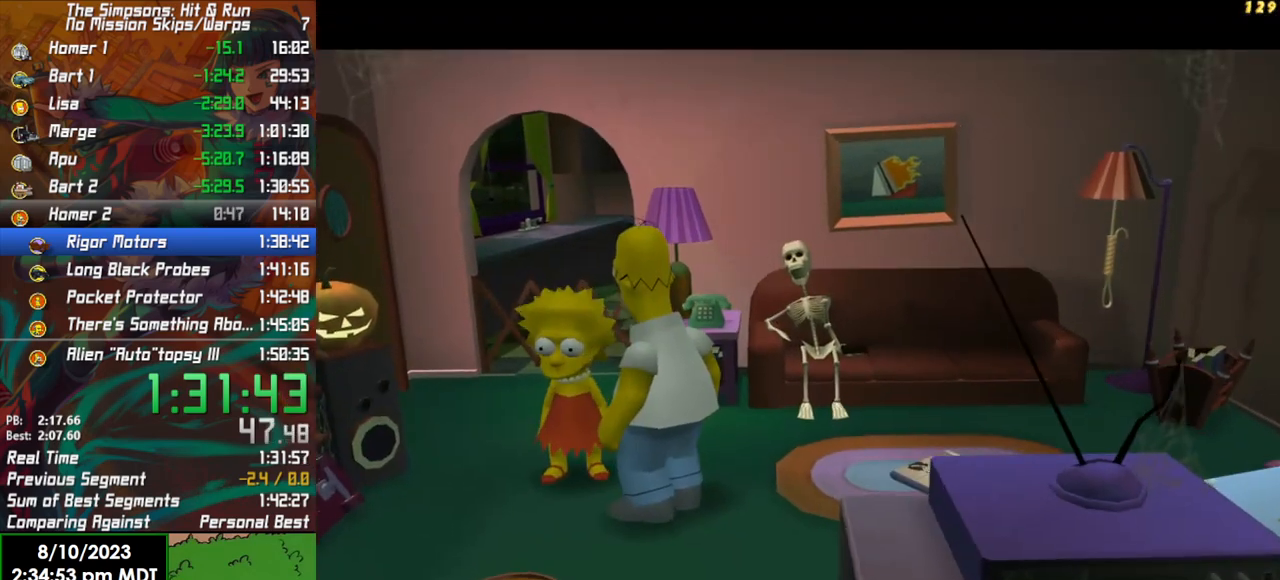
{"buttons": [], "left_stick": "center", "right_stick": "center", "events": [[67, "A", "up"], [133, "A", "down"], [217, "A", "up"], [300, "A", "down"], [333, "A", "up"], [417, "A", "down"], [433, "A", "up"]]}
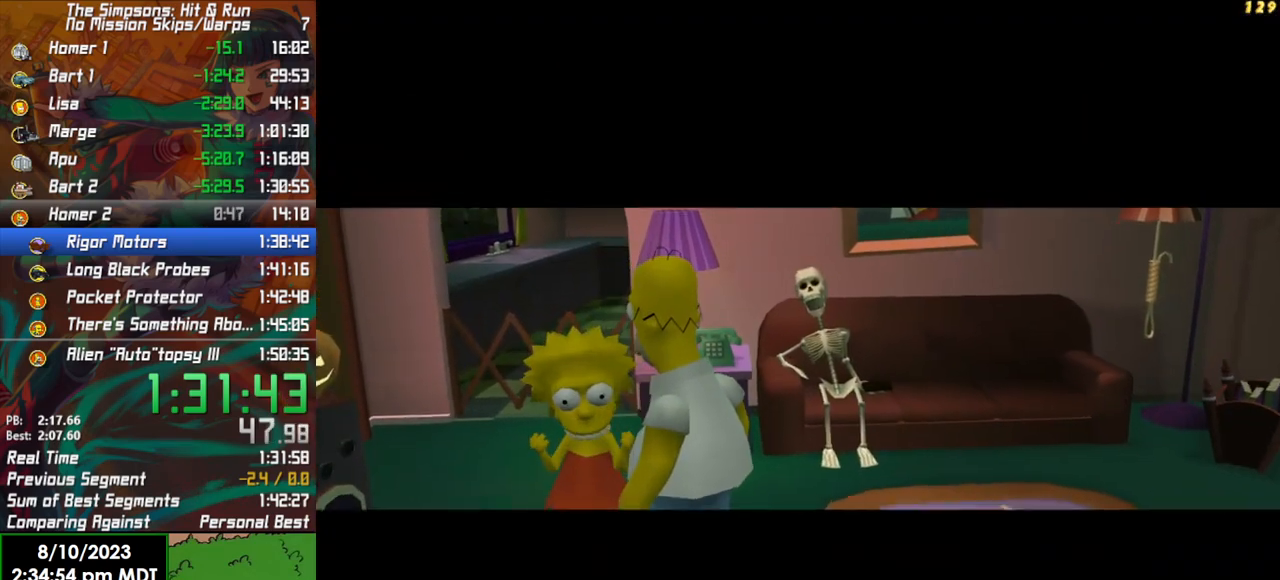
{"buttons": ["A"], "left_stick": "center", "right_stick": "center", "events": [[350, "A", "down"], [433, "A", "up"], [500, "A", "down"]]}
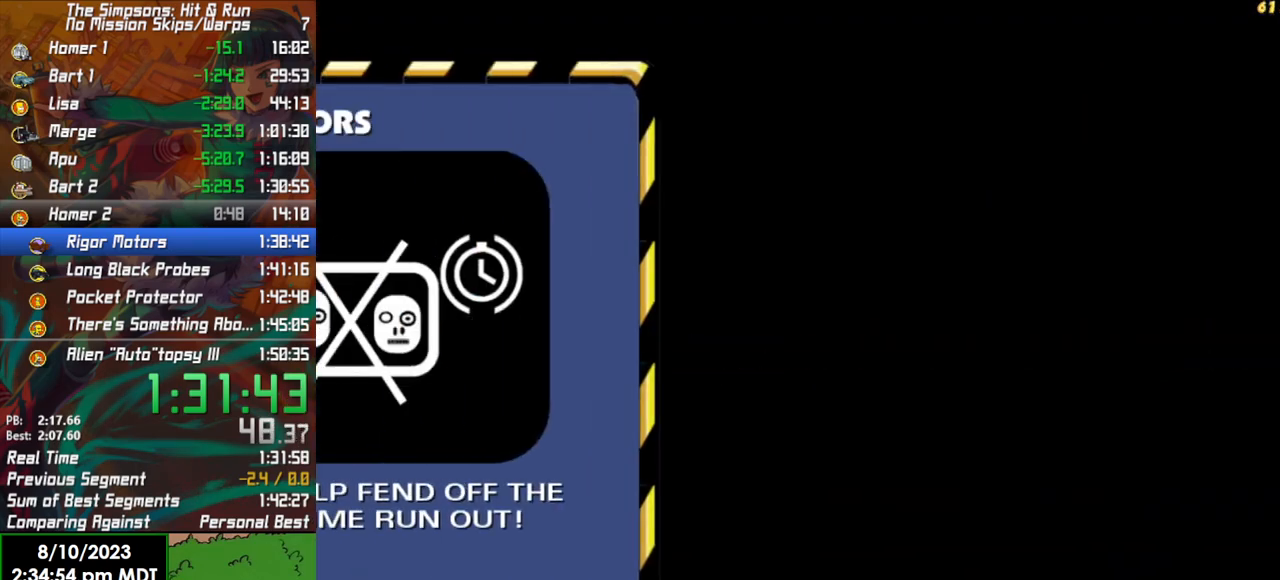
{"buttons": [], "left_stick": "center", "right_stick": "center", "events": [[67, "A", "up"], [150, "A", "down"], [217, "A", "up"]]}
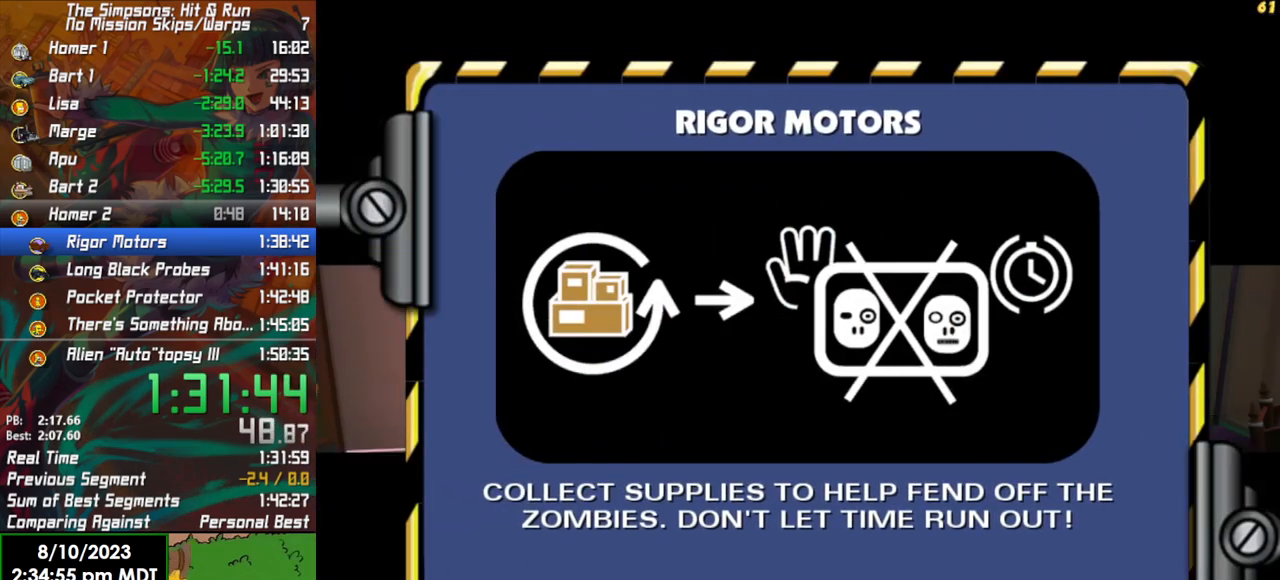
{"buttons": [], "left_stick": "center", "right_stick": "center", "events": []}
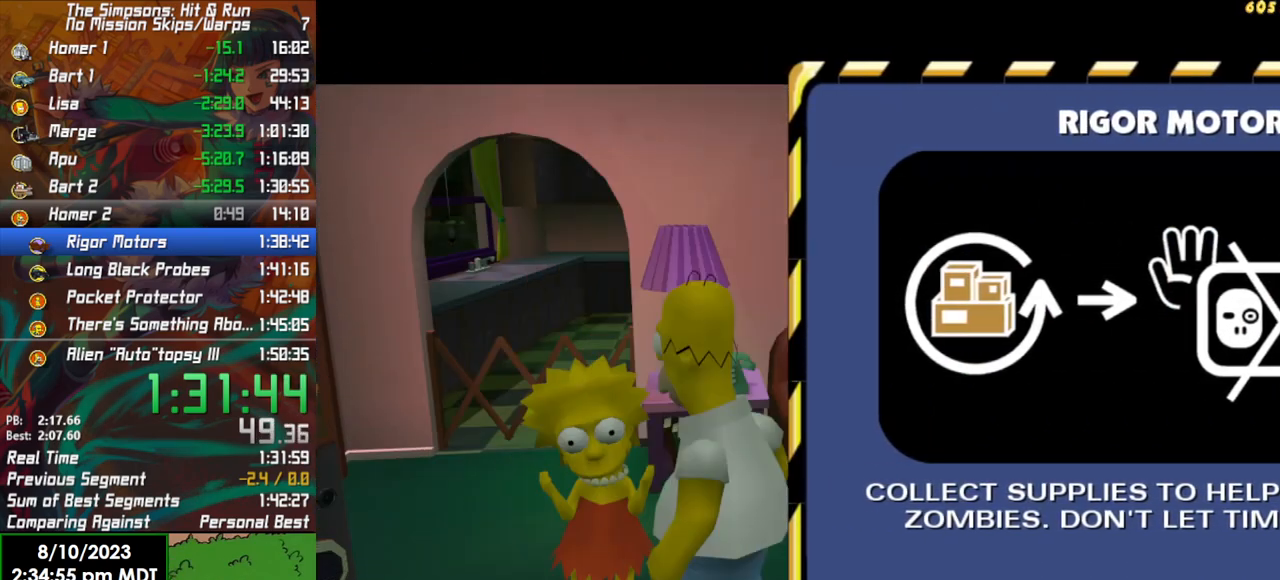
{"buttons": ["START"], "left_stick": "center", "right_stick": "center", "events": [[433, "START", "down"]]}
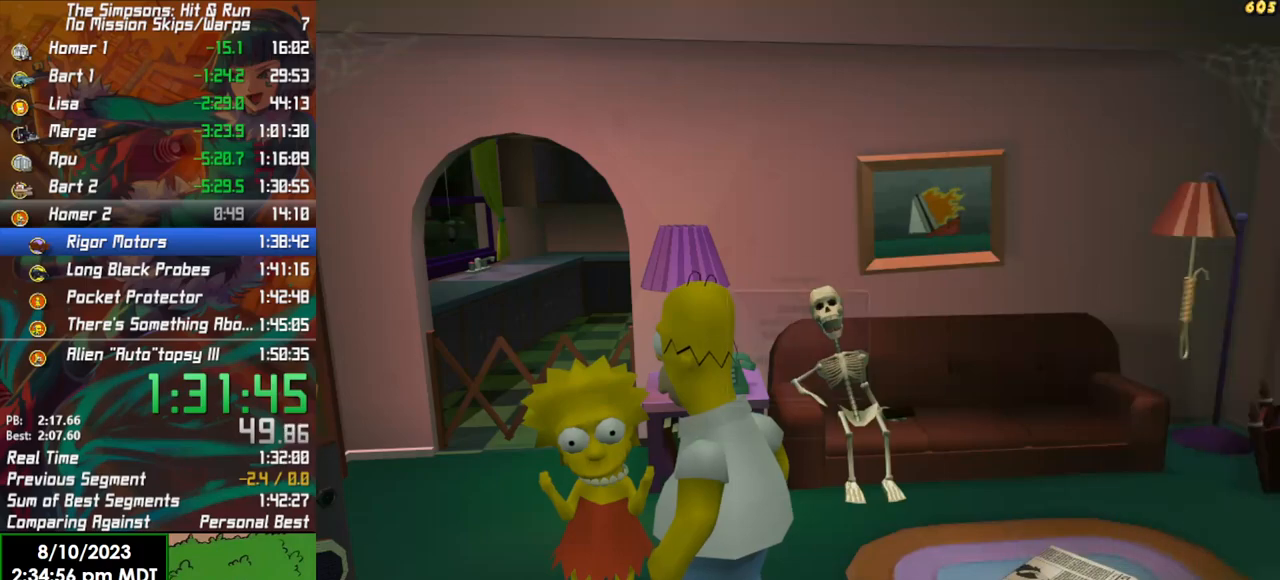
{"buttons": [], "left_stick": "center", "right_stick": "center", "events": [[100, "START", "up"], [283, "DPAD_DOWN", "down"], [350, "A", "down"], [367, "DPAD_DOWN", "up"], [450, "A", "up"]]}
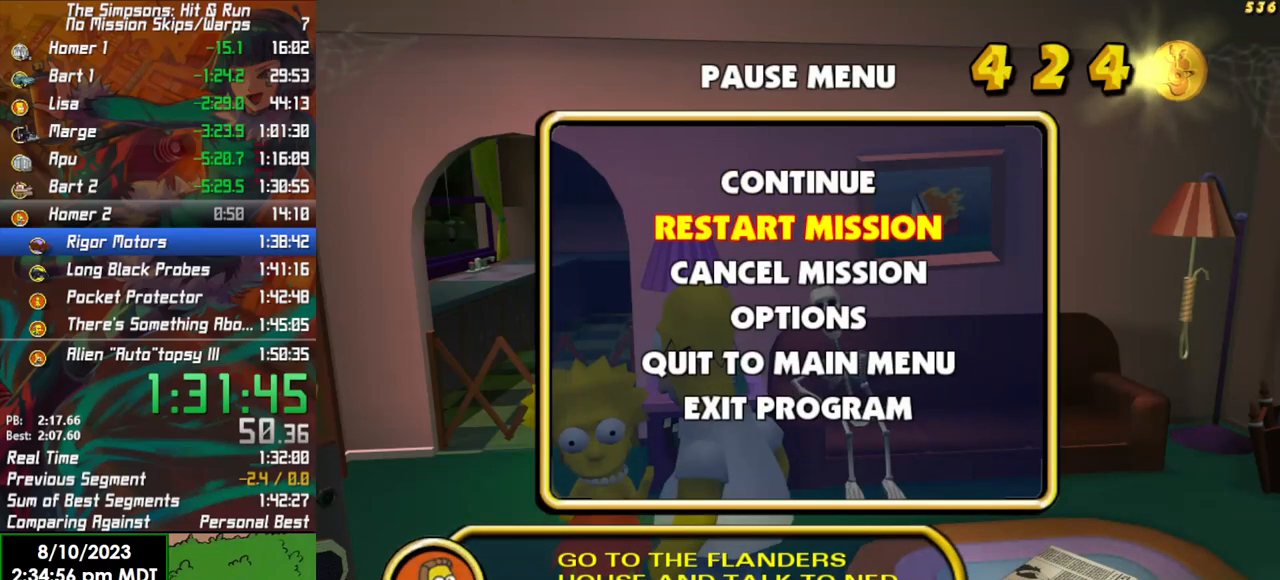
{"buttons": [], "left_stick": "center", "right_stick": "center", "events": []}
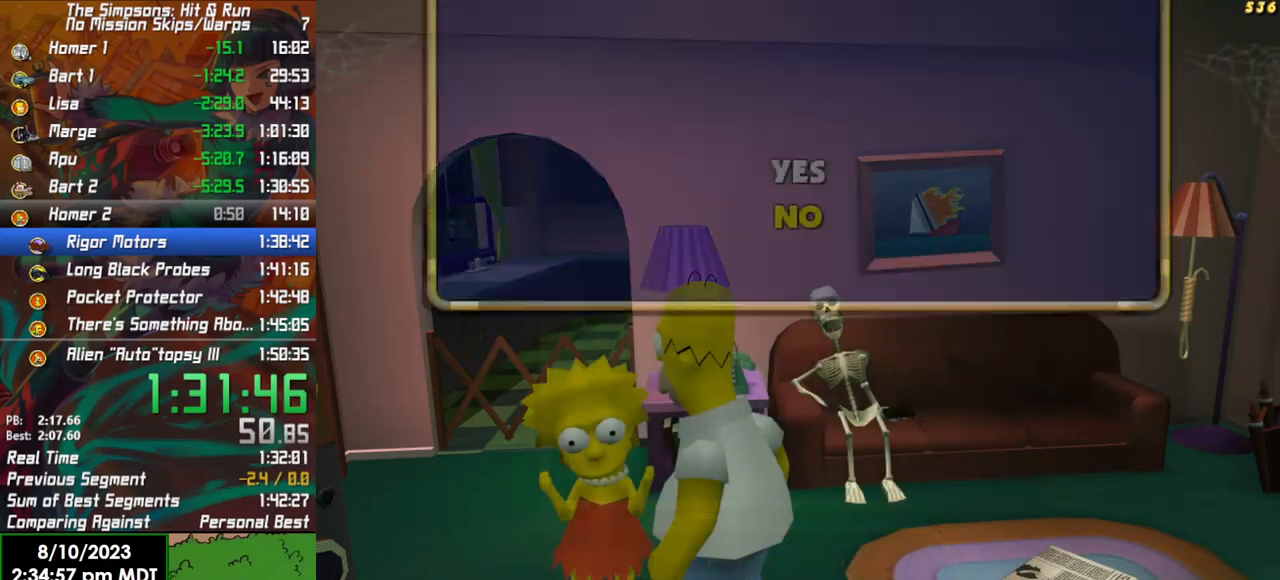
{"buttons": [], "left_stick": "center", "right_stick": "center", "events": [[183, "DPAD_UP", "down"], [217, "A", "down"], [267, "DPAD_UP", "up"], [350, "A", "up"]]}
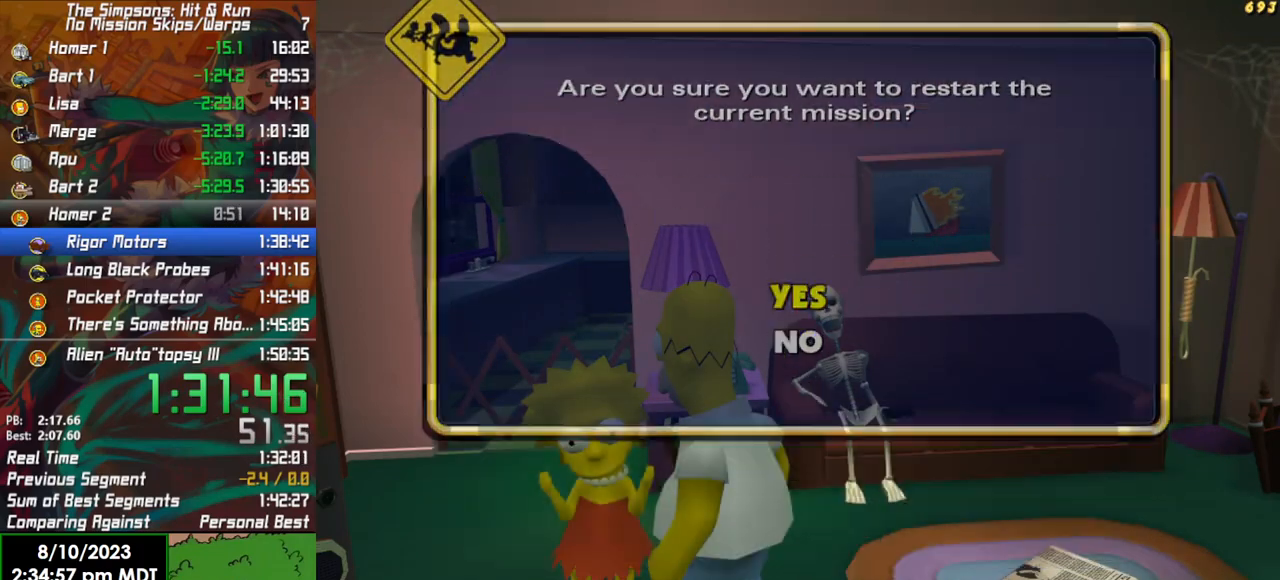
{"buttons": [], "left_stick": "center", "right_stick": "center", "events": []}
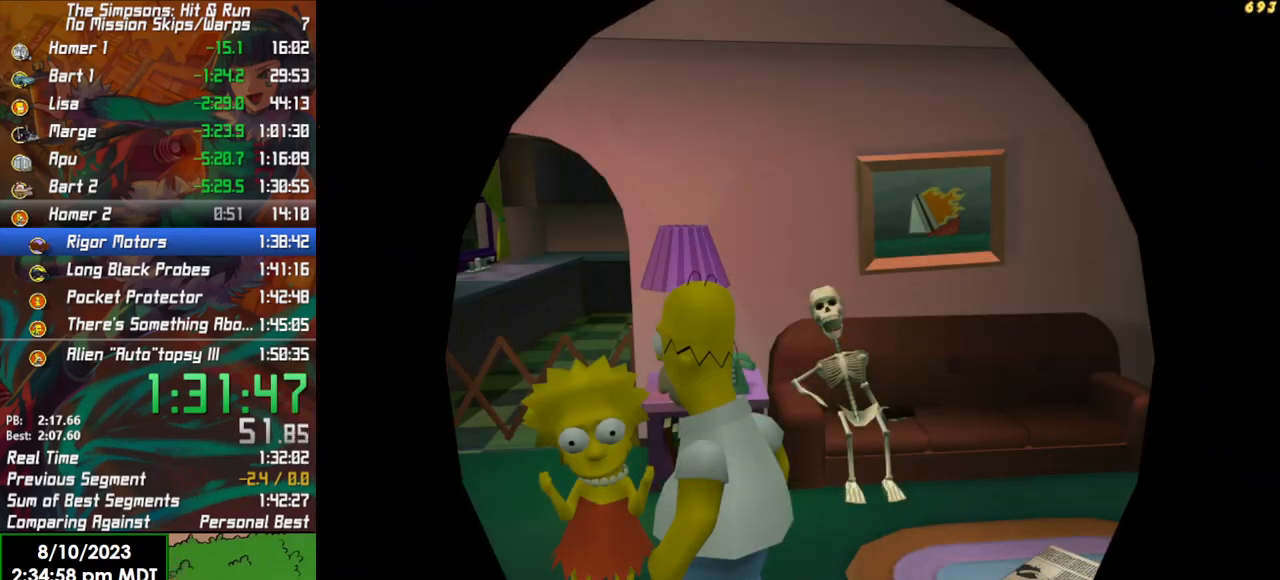
{"buttons": [], "left_stick": "center", "right_stick": "center", "events": []}
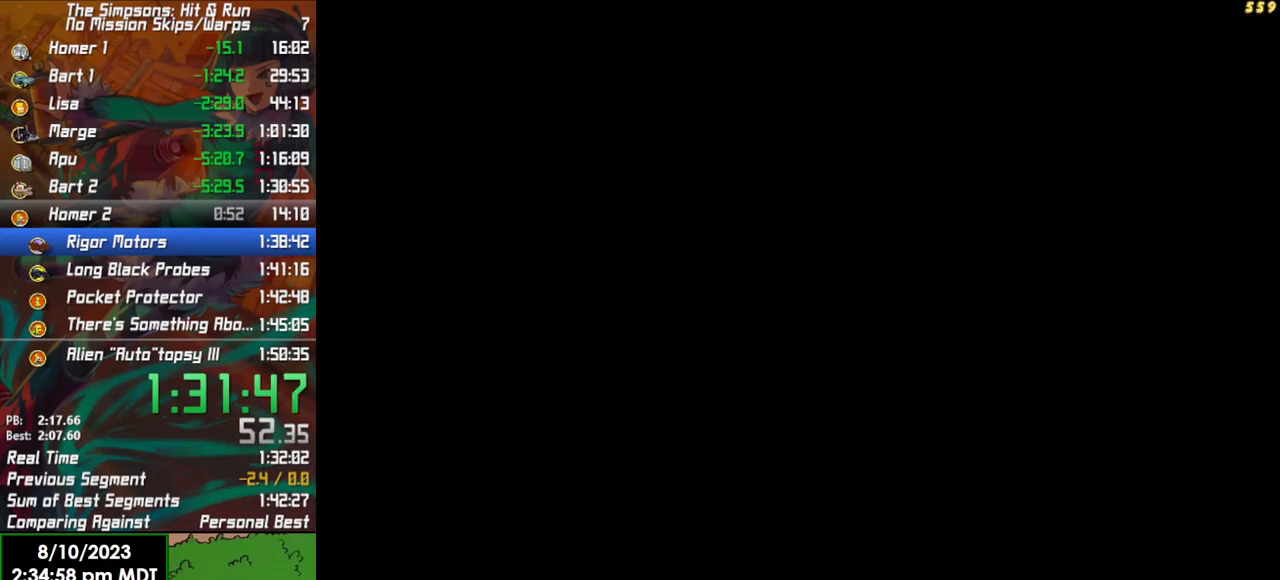
{"buttons": ["A"], "left_stick": "center", "right_stick": "center", "events": [[183, "A", "down"], [233, "A", "up"], [333, "A", "down"], [383, "A", "up"], [433, "A", "down"]]}
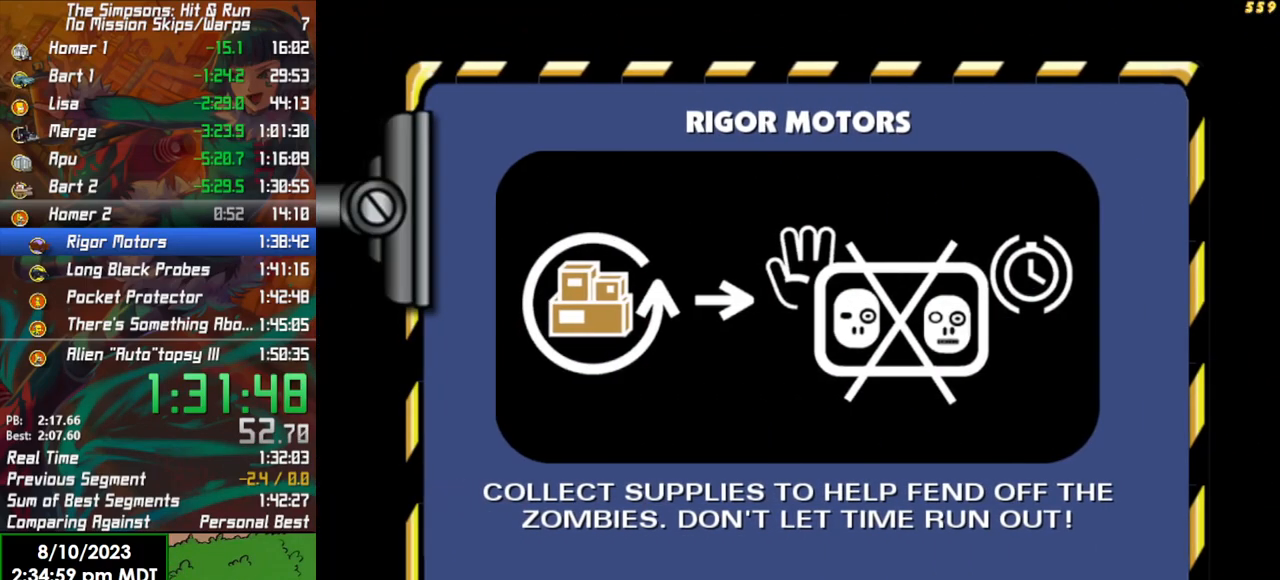
{"buttons": [], "left_stick": "down-right", "right_stick": "right", "events": [[33, "A", "up"], [200, "right_stick", "right"], [233, "left_stick", "down-right"]]}
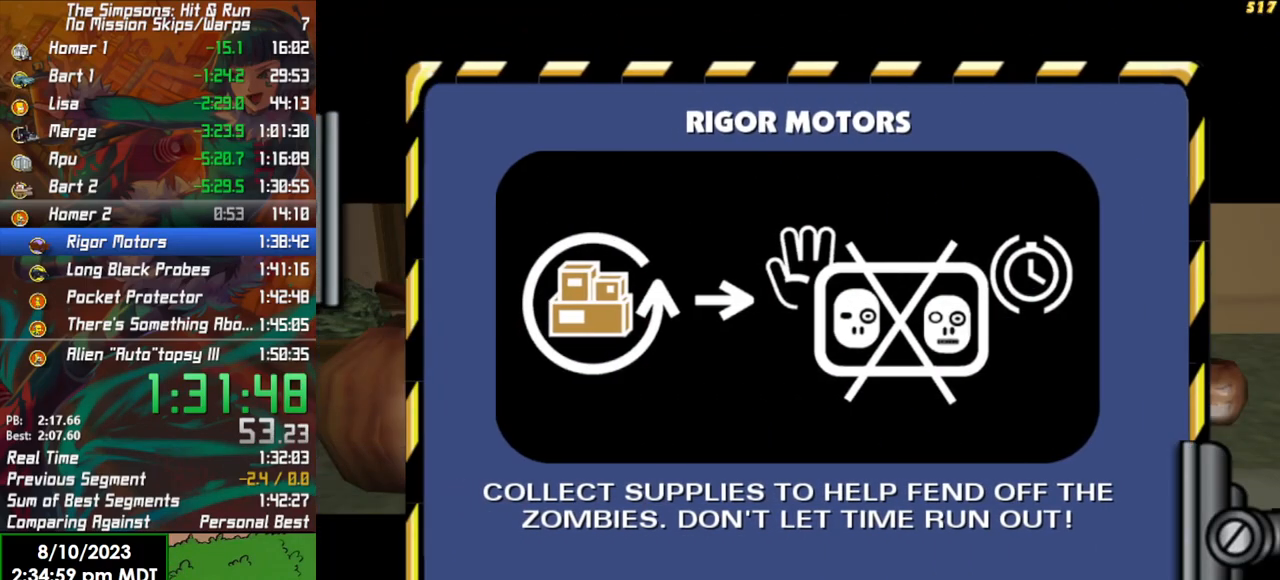
{"buttons": [], "left_stick": "down-right", "right_stick": "right", "events": []}
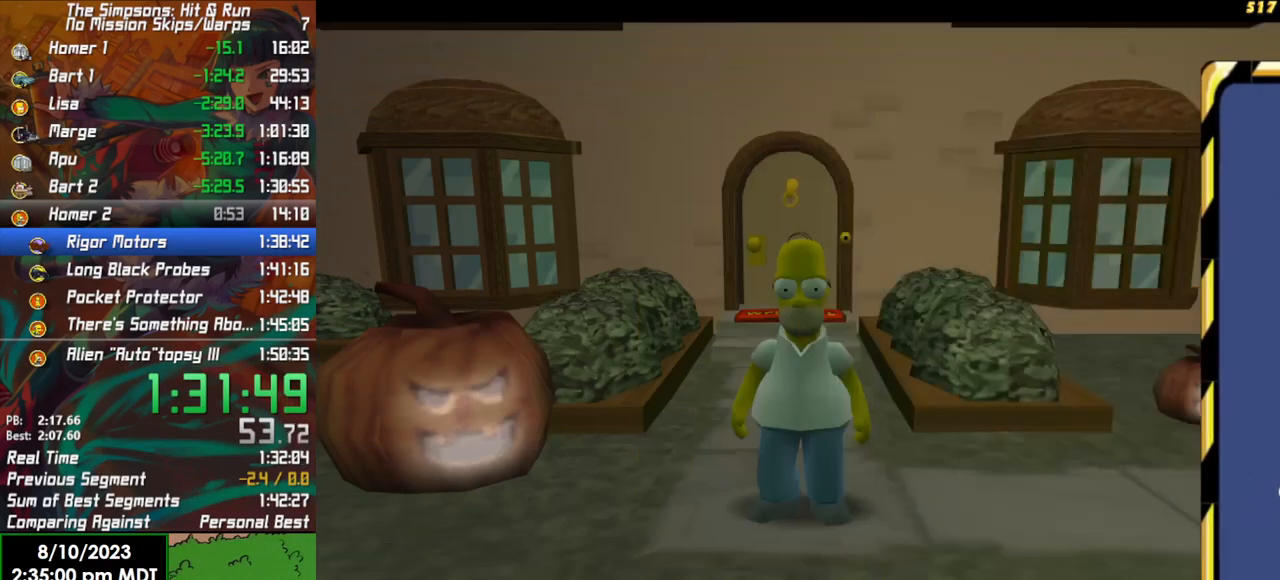
{"buttons": ["B"], "left_stick": "up-right", "right_stick": "center", "events": [[200, "B", "down"], [217, "left_stick", "right"], [367, "left_stick", "up-right"], [383, "right_stick", "center"]]}
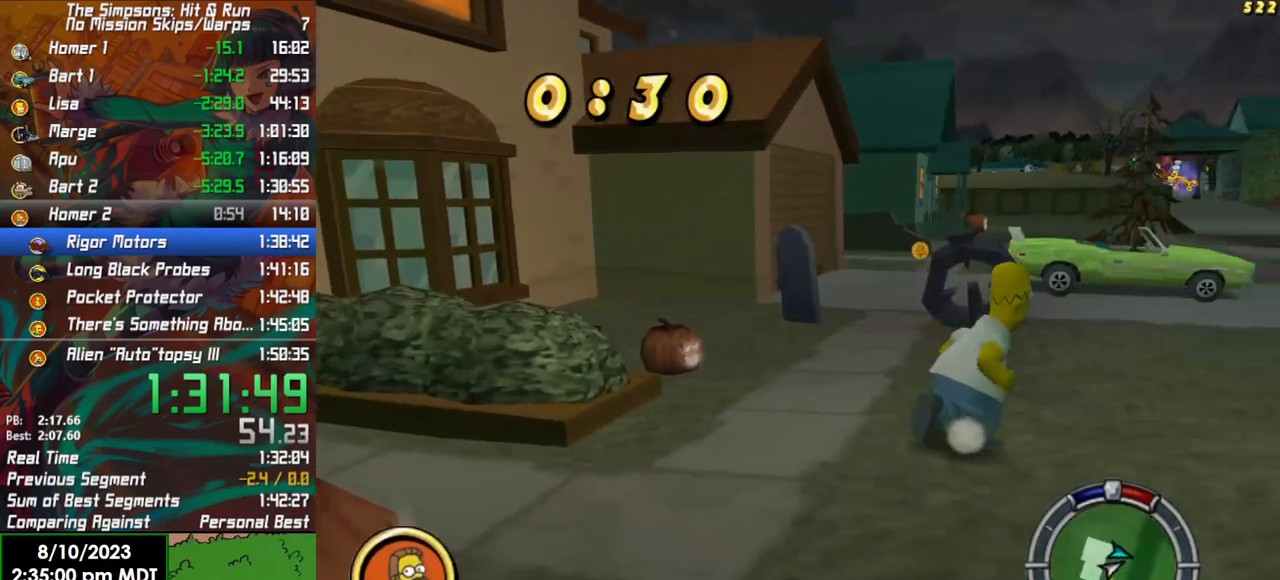
{"buttons": ["B"], "left_stick": "up-left", "right_stick": "center", "events": [[217, "left_stick", "up-left"]]}
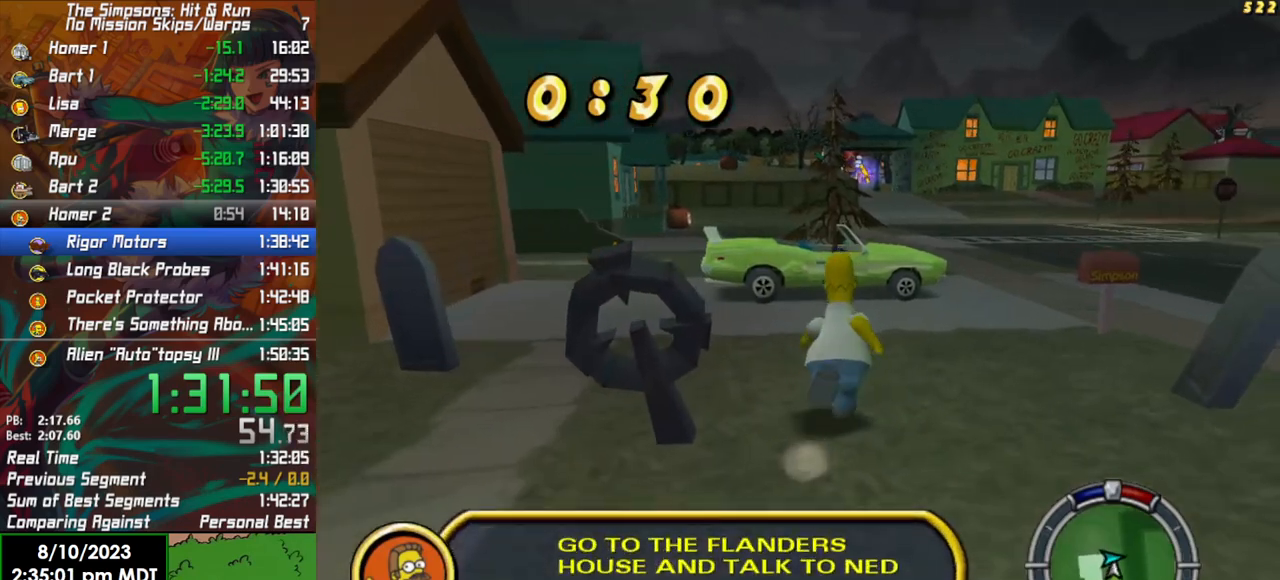
{"buttons": ["B"], "left_stick": "up", "right_stick": "center", "events": [[300, "left_stick", "up"]]}
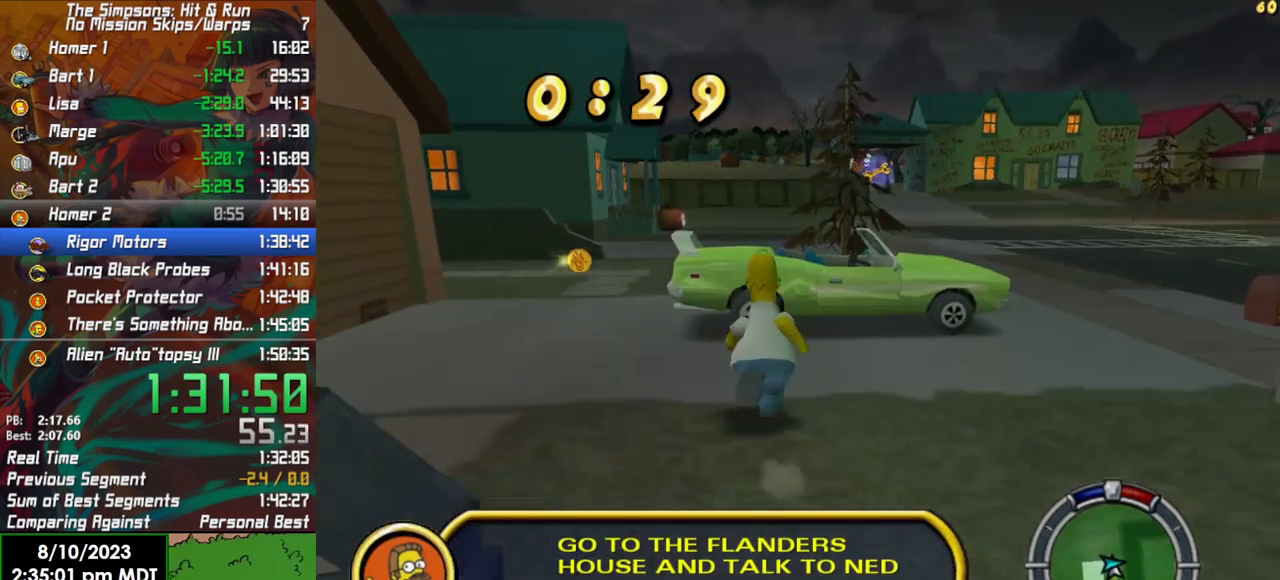
{"buttons": [], "left_stick": "up", "right_stick": "center", "events": [[267, "A", "down"], [383, "A", "up"], [383, "B", "up"]]}
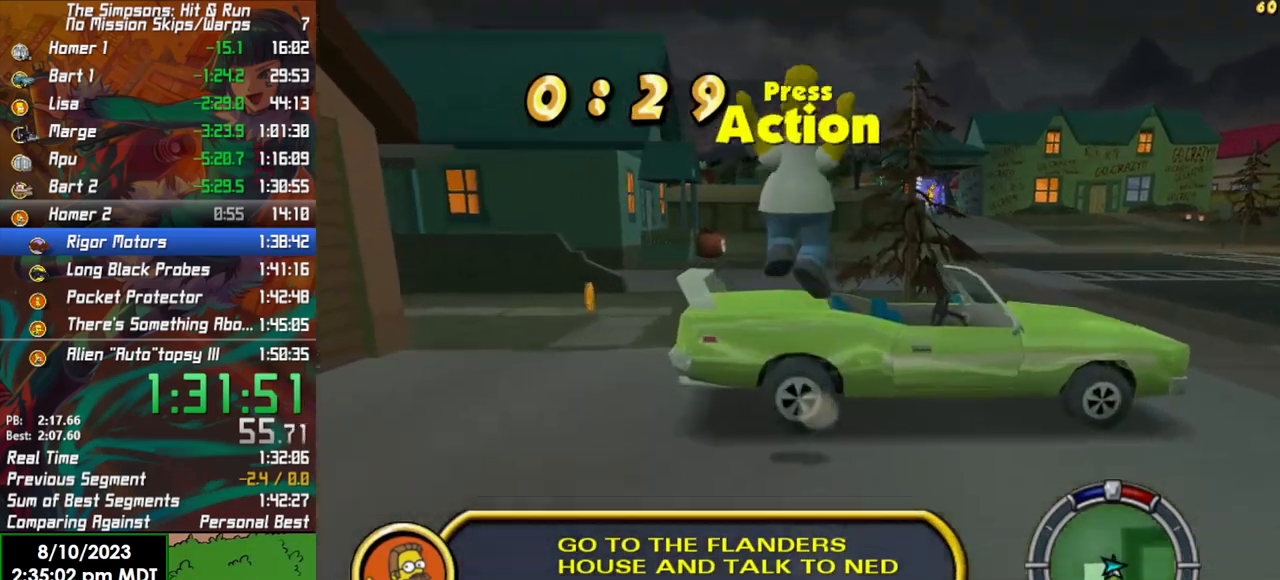
{"buttons": ["Y", "R2"], "left_stick": "up-left", "right_stick": "center", "events": [[450, "Y", "down"], [450, "left_stick", "up-left"], [500, "R2", "down"]]}
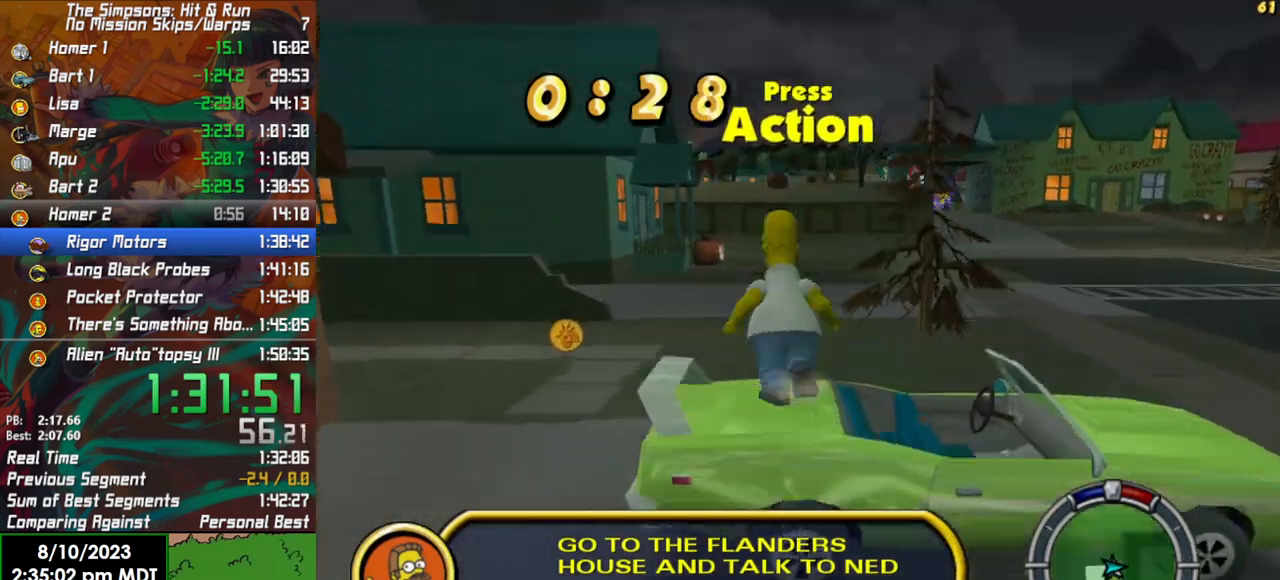
{"buttons": ["R2"], "left_stick": "left", "right_stick": "center", "events": [[67, "Y", "up"], [233, "left_stick", "left"]]}
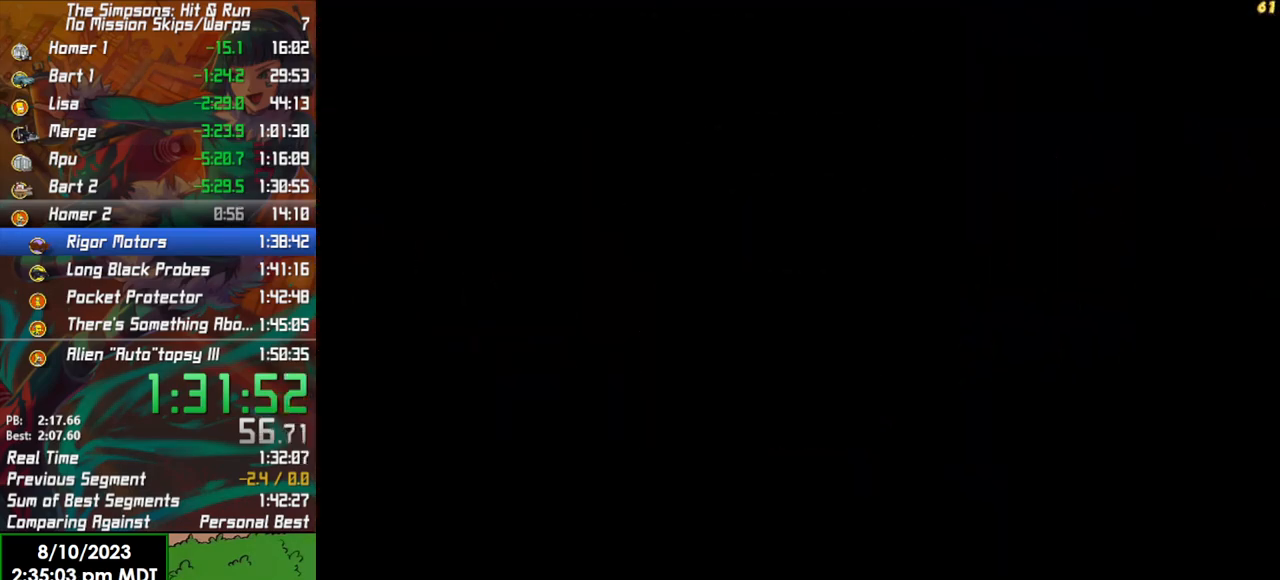
{"buttons": ["R2"], "left_stick": "left", "right_stick": "center", "events": []}
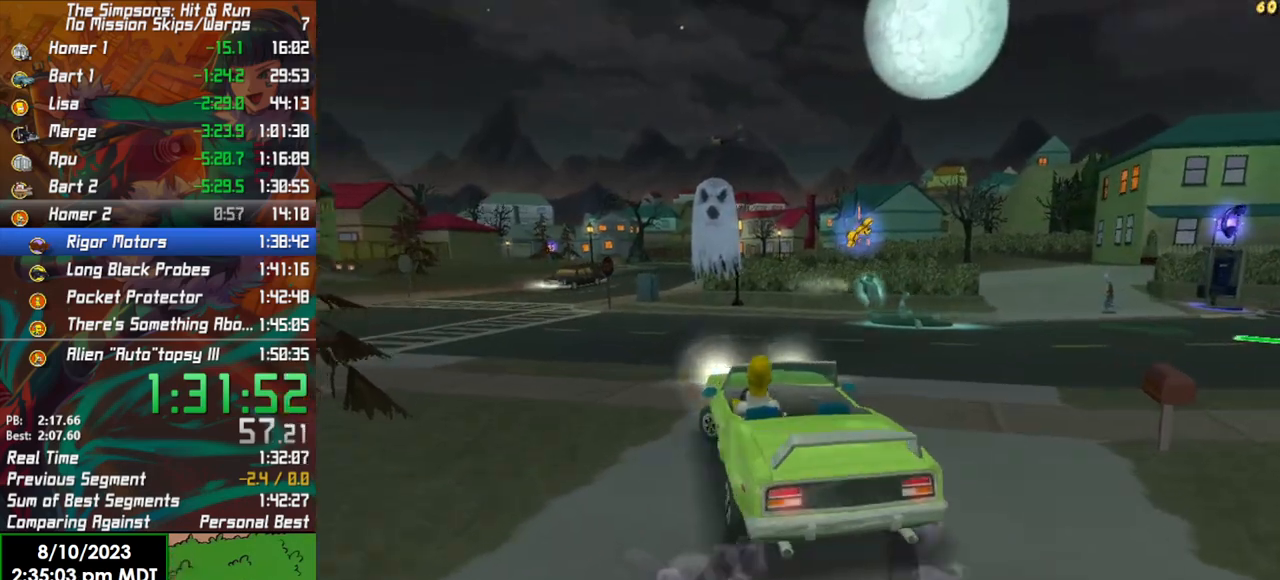
{"buttons": ["L1", "R2"], "left_stick": "center", "right_stick": "center", "events": [[483, "L1", "down"], [483, "left_stick", "center"]]}
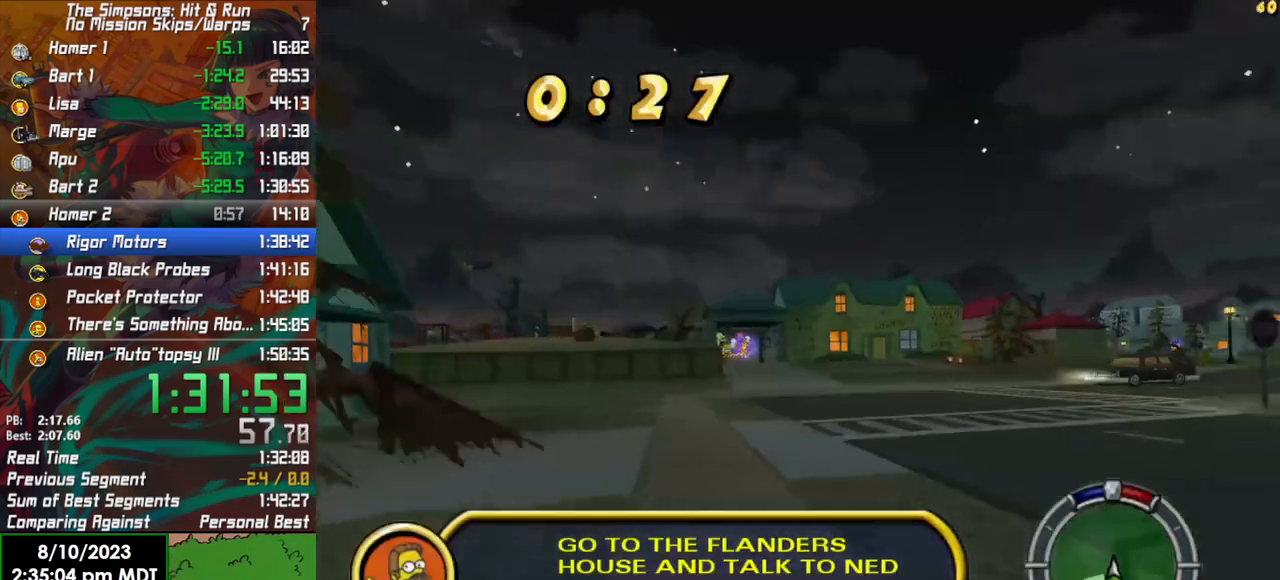
{"buttons": ["R2"], "left_stick": "left", "right_stick": "center", "events": [[50, "left_stick", "left"], [117, "L1", "up"], [350, "left_stick", "center"], [467, "left_stick", "left"]]}